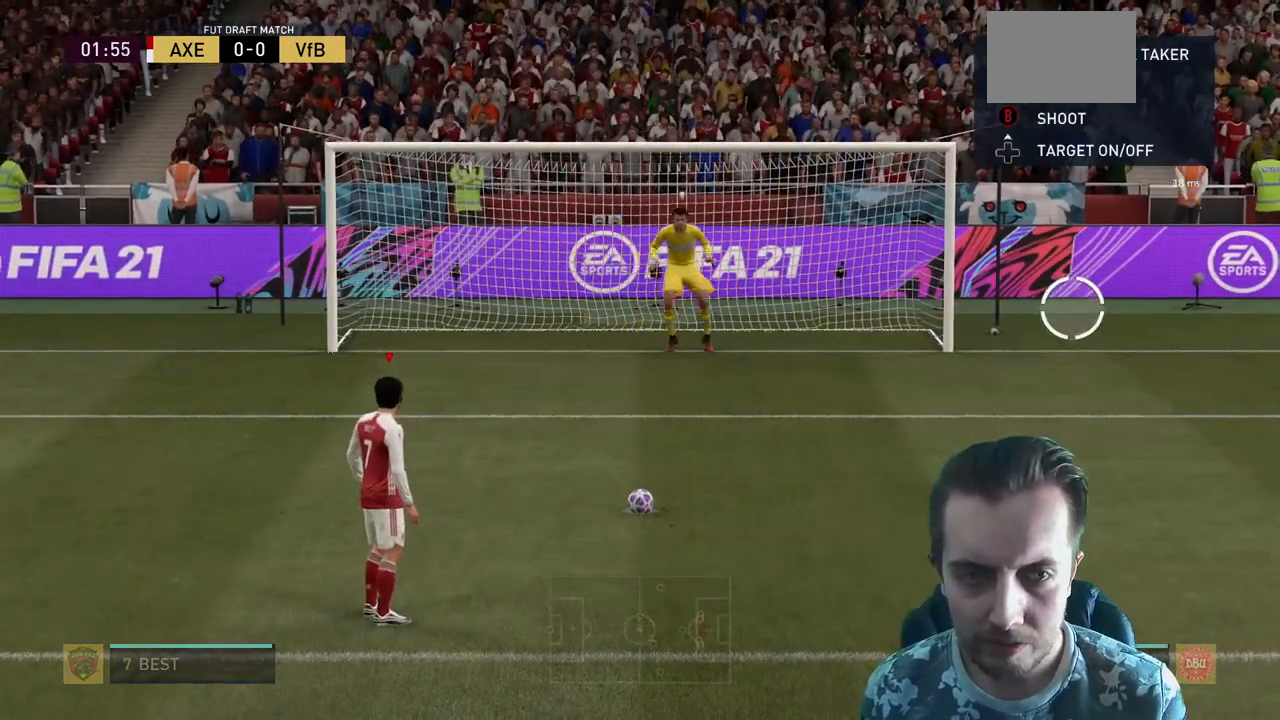
Gameplay with a controller (Xbox layout); each line is a JSON object with the inputs held at the frame after it. "events" lists button and stick changes between this image and that frame as [ms after this image, input, new state], when the widget could be followed in between. Not read: L3 R3.
{"buttons": [], "left_stick": "down-right", "right_stick": "center", "events": []}
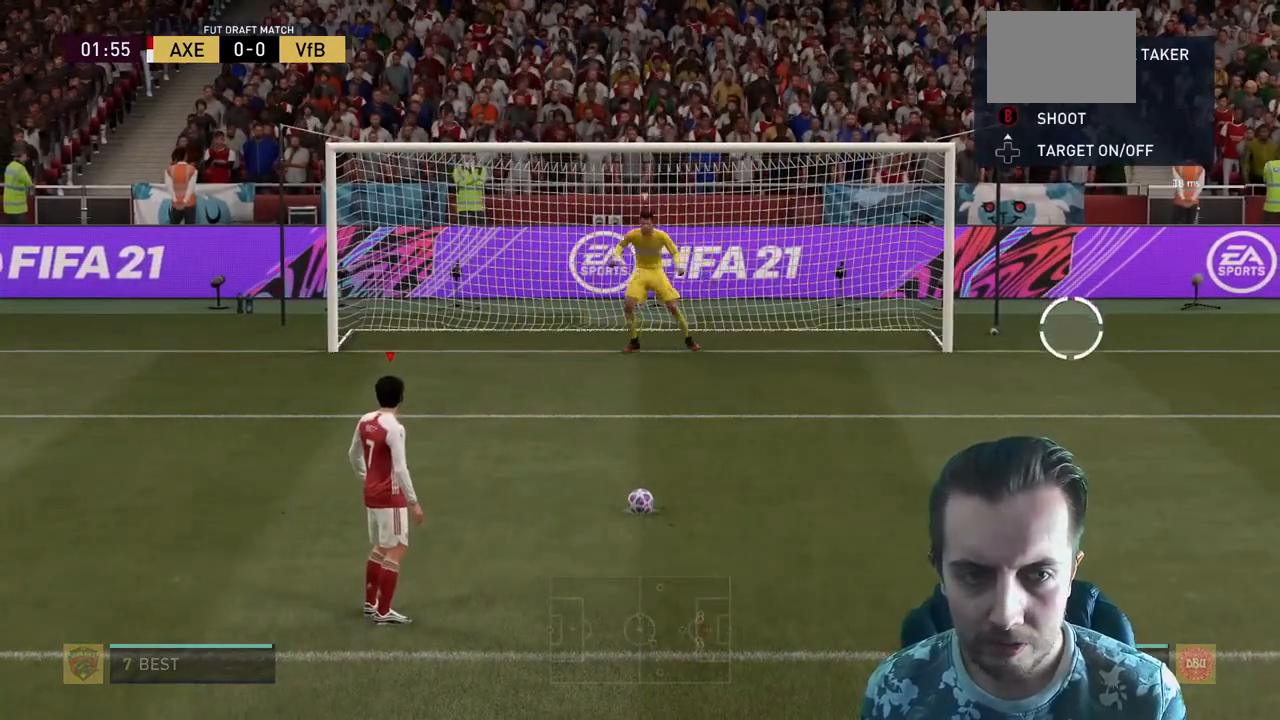
{"buttons": [], "left_stick": "down", "right_stick": "center", "events": [[100, "left_stick", "down"]]}
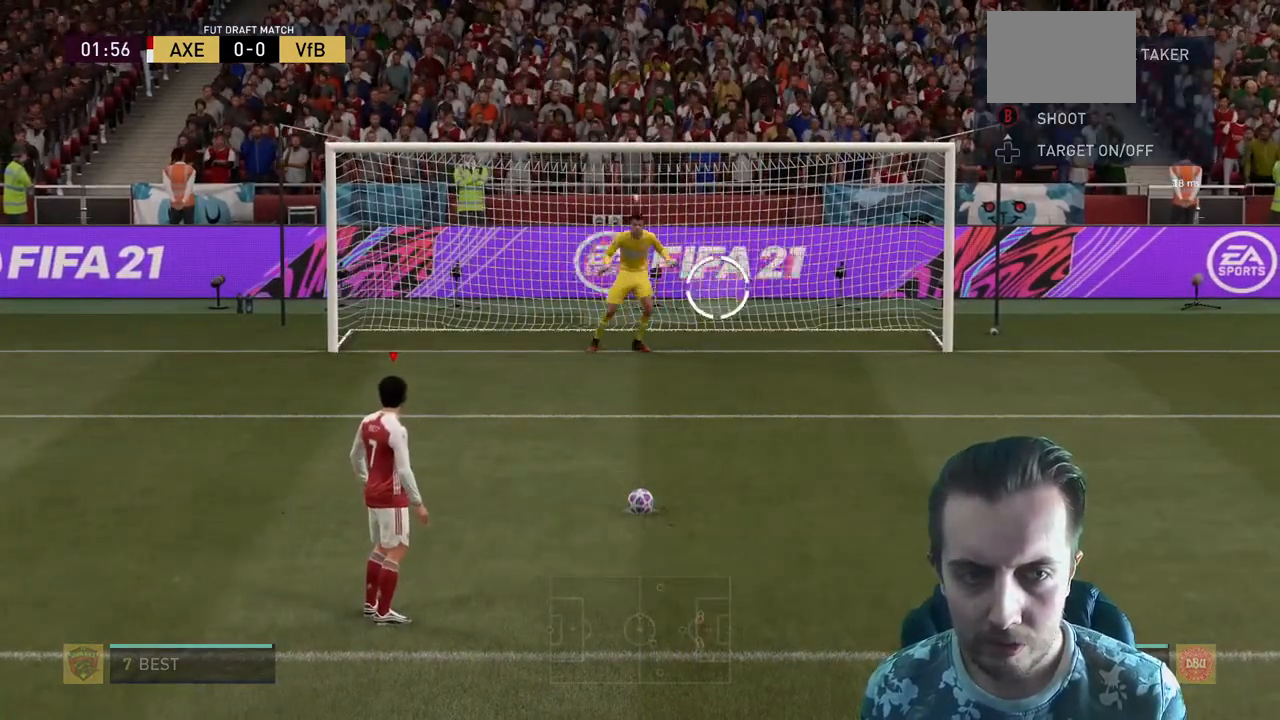
{"buttons": [], "left_stick": "down", "right_stick": "center", "events": []}
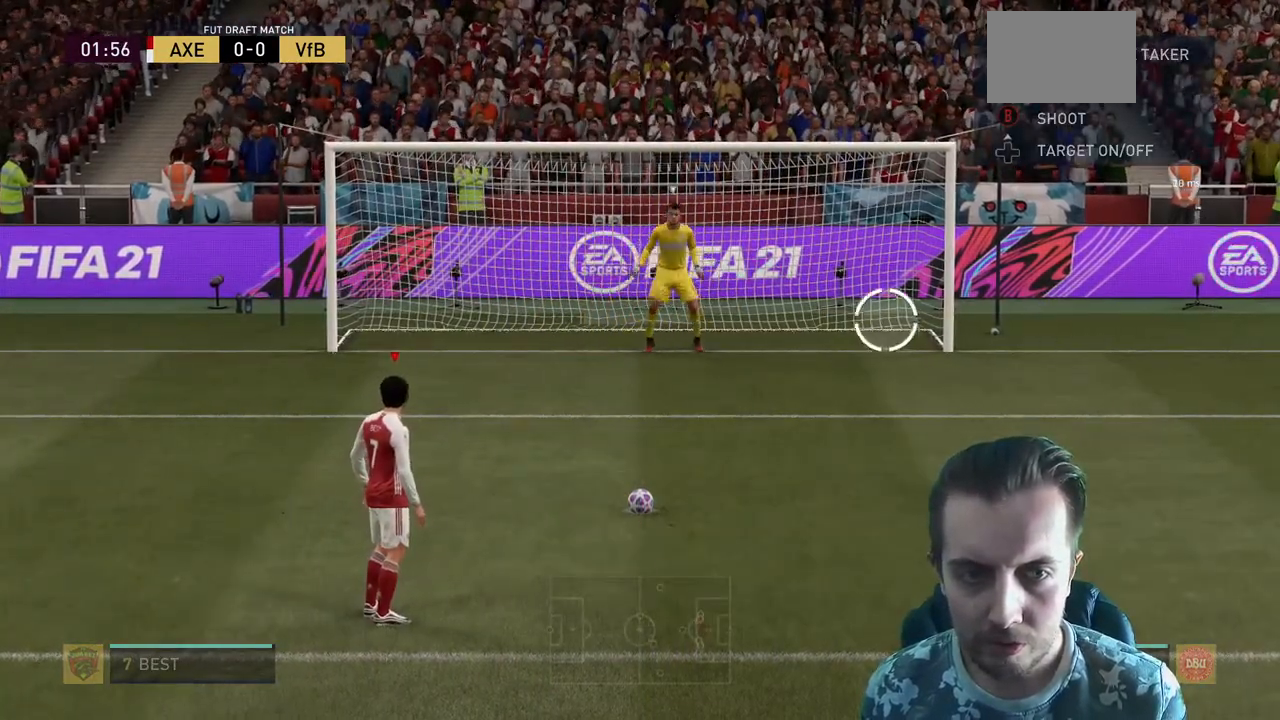
{"buttons": [], "left_stick": "down", "right_stick": "center", "events": []}
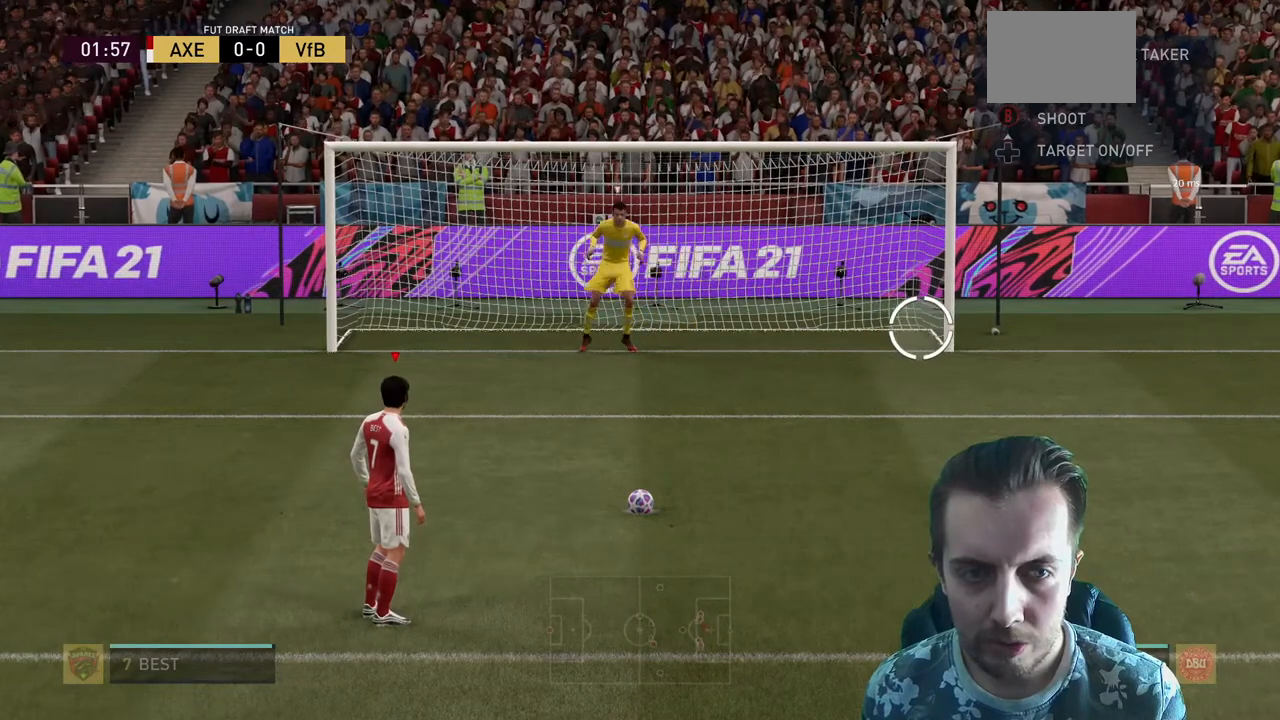
{"buttons": ["B"], "left_stick": "down", "right_stick": "center", "events": [[468, "B", "down"]]}
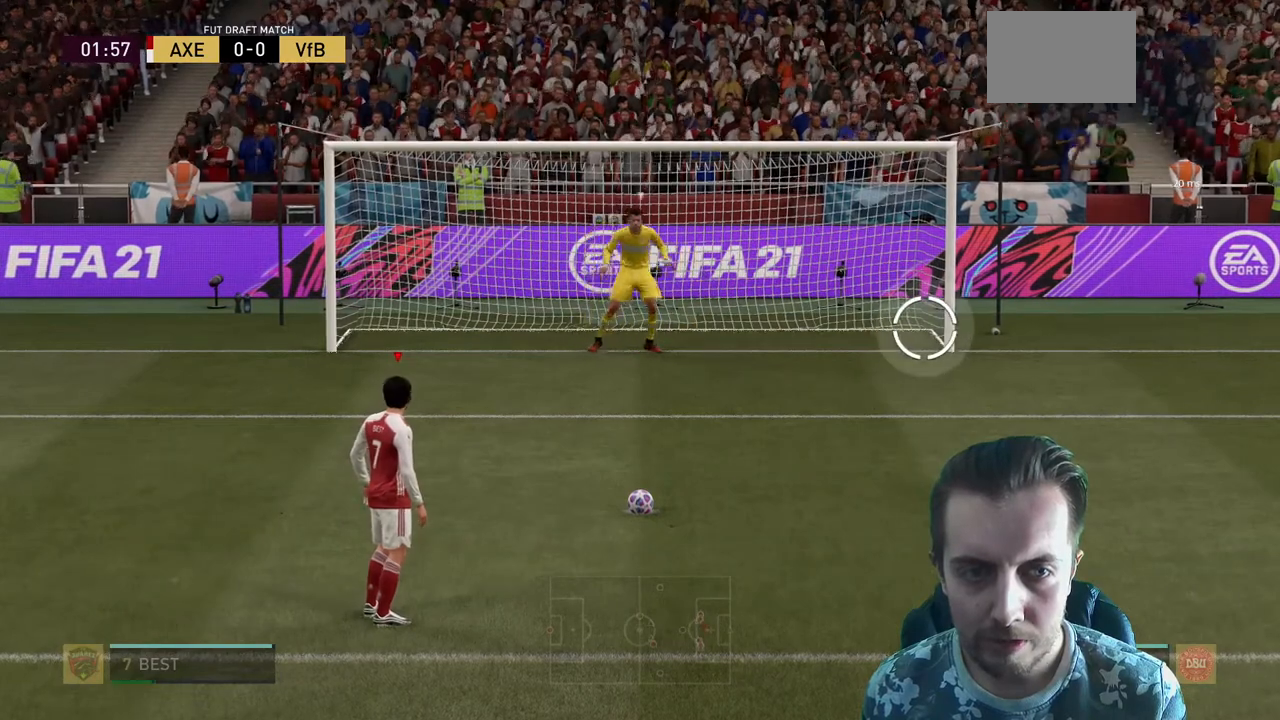
{"buttons": [], "left_stick": "down", "right_stick": "center", "events": [[100, "B", "up"]]}
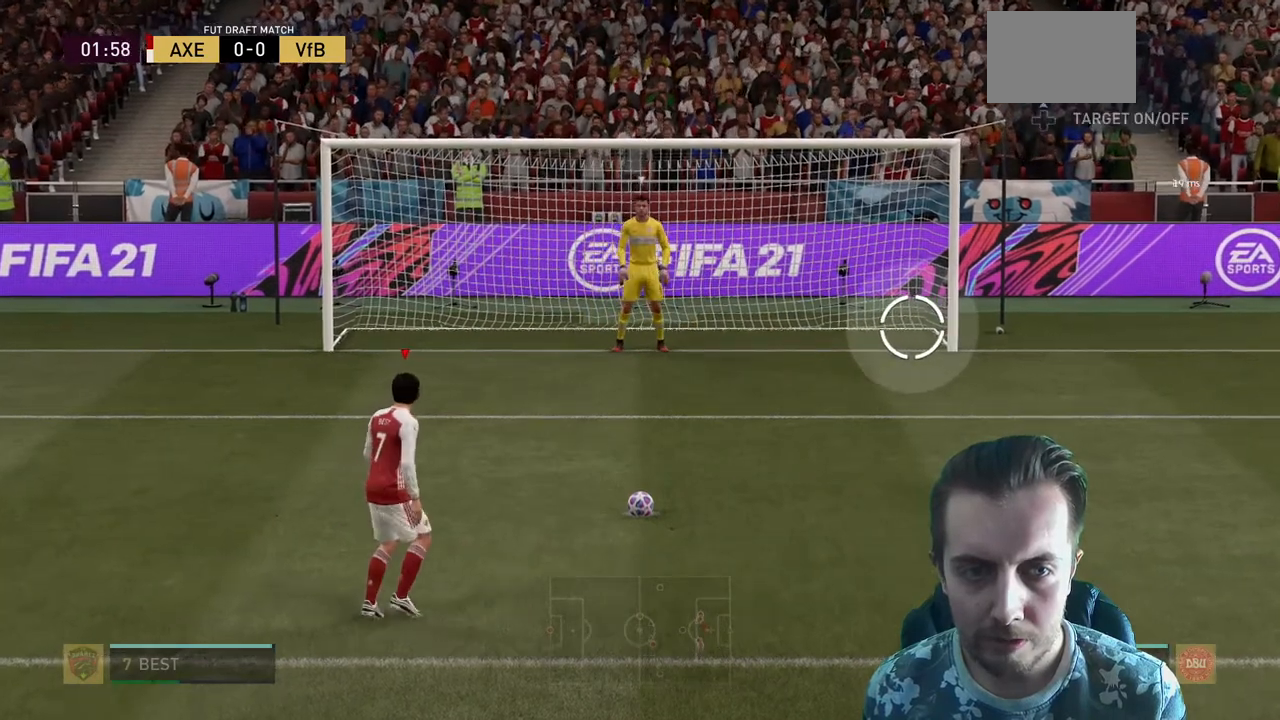
{"buttons": [], "left_stick": "down", "right_stick": "center", "events": []}
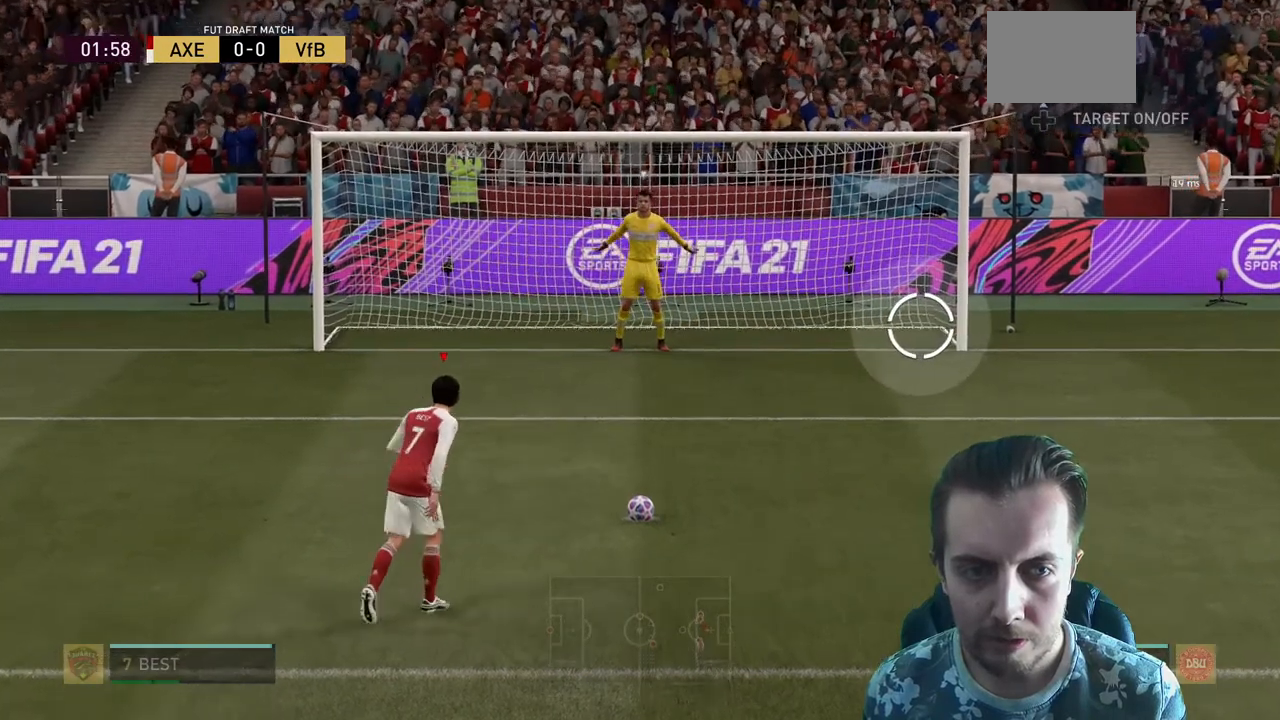
{"buttons": [], "left_stick": "down", "right_stick": "center", "events": []}
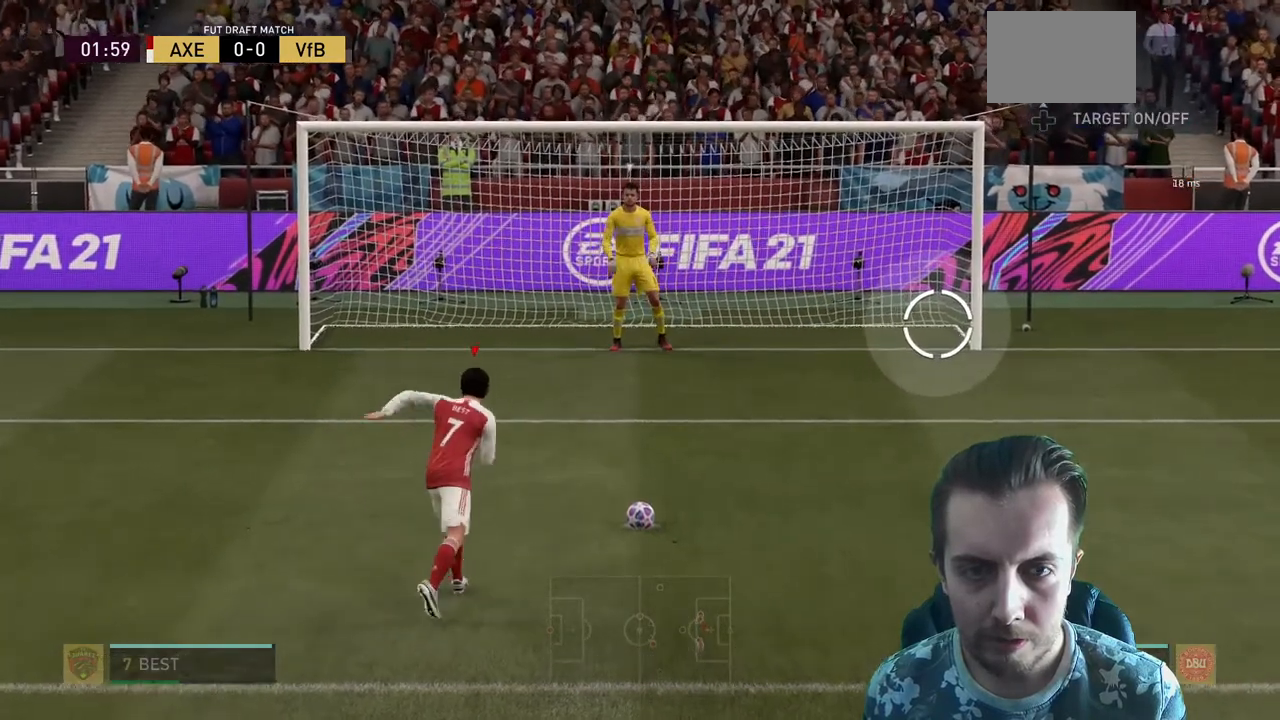
{"buttons": [], "left_stick": "down", "right_stick": "center", "events": []}
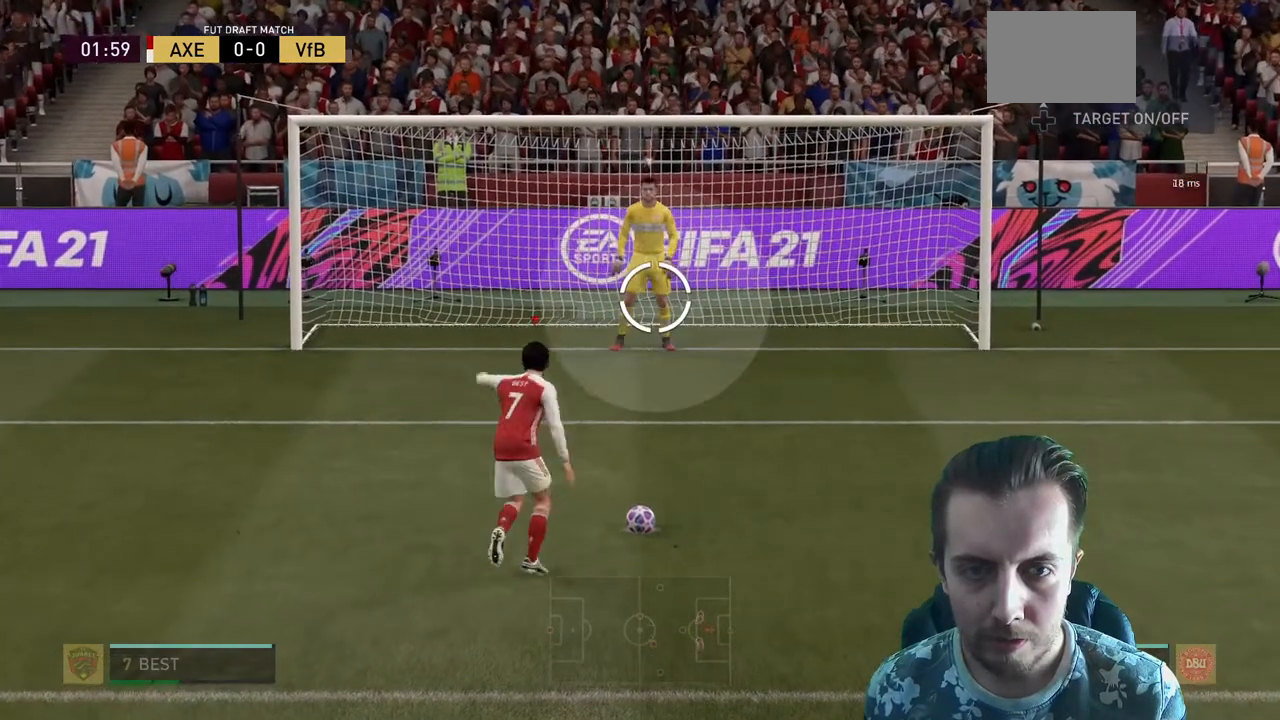
{"buttons": [], "left_stick": "down", "right_stick": "center", "events": []}
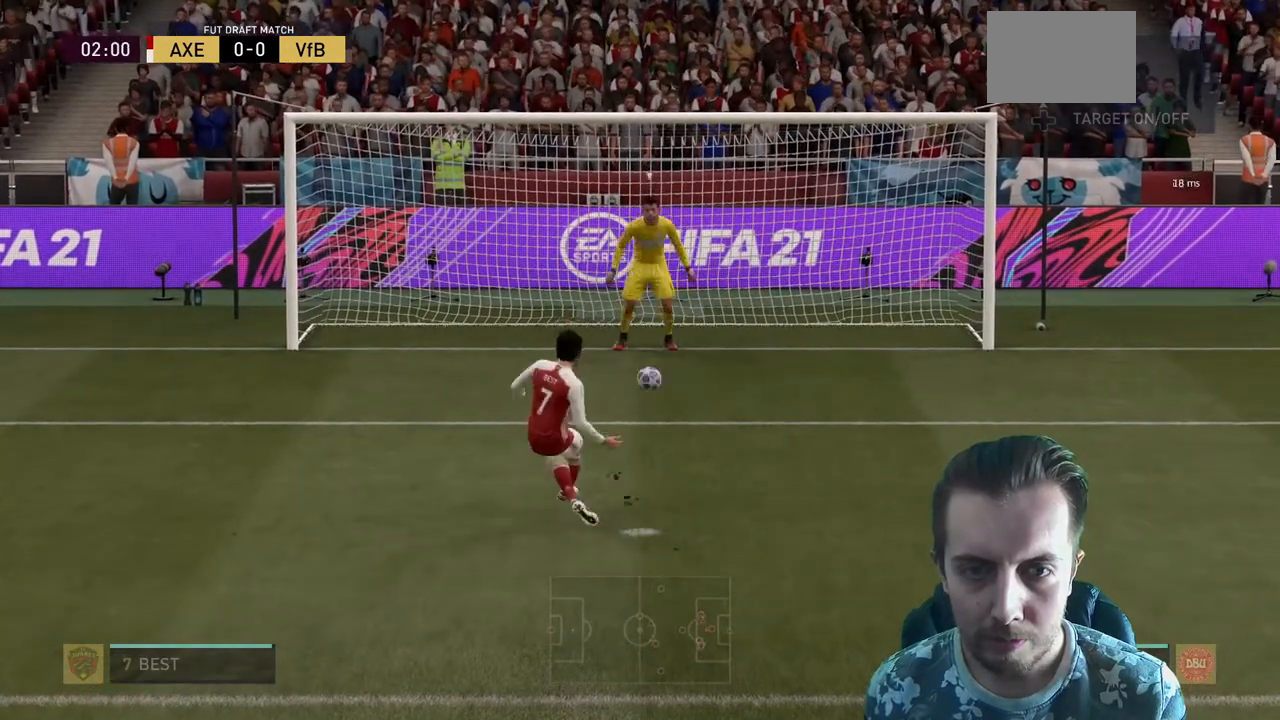
{"buttons": [], "left_stick": "center", "right_stick": "center", "events": [[367, "left_stick", "center"]]}
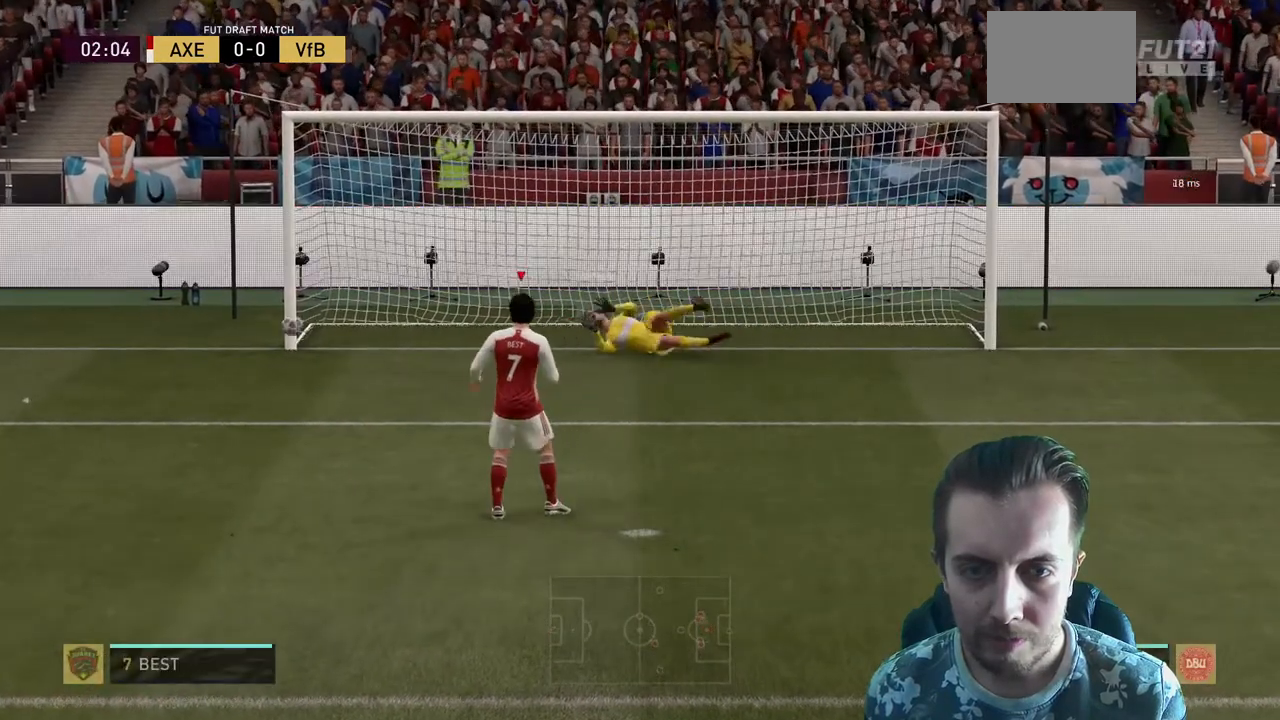
{"buttons": [], "left_stick": "center", "right_stick": "center", "events": []}
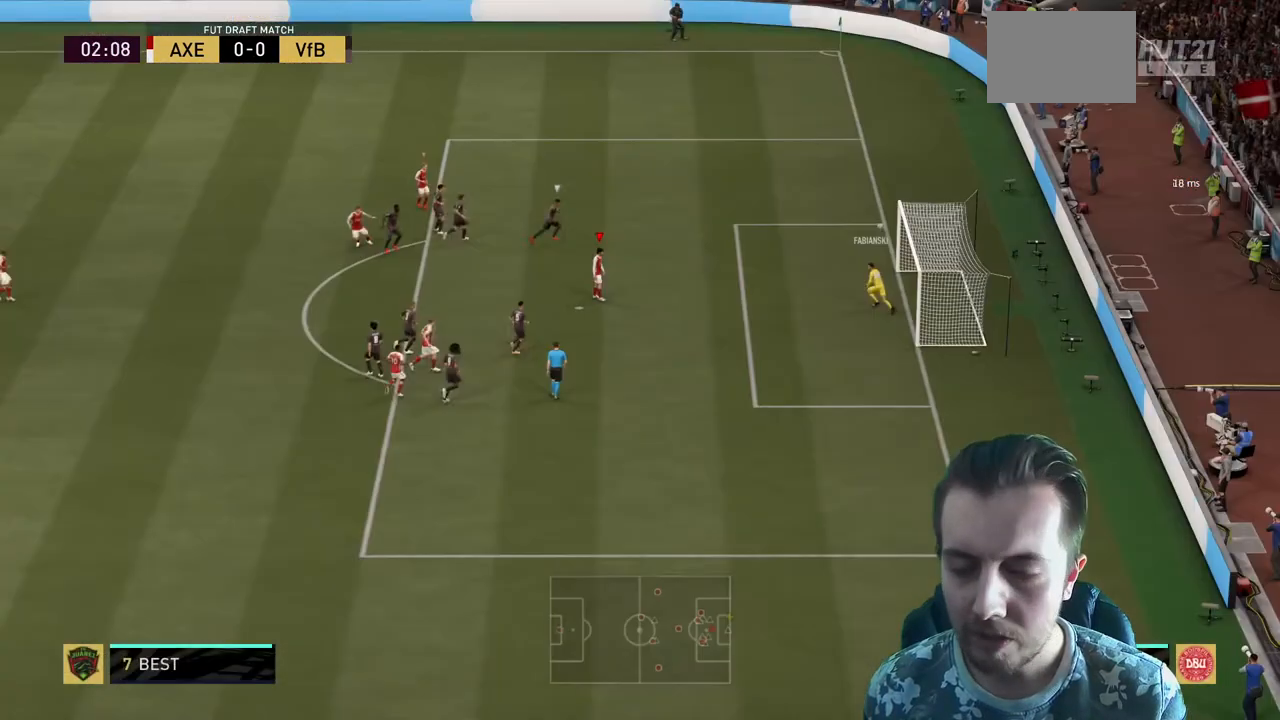
{"buttons": ["R2"], "left_stick": "center", "right_stick": "center", "events": [[34, "R2", "down"]]}
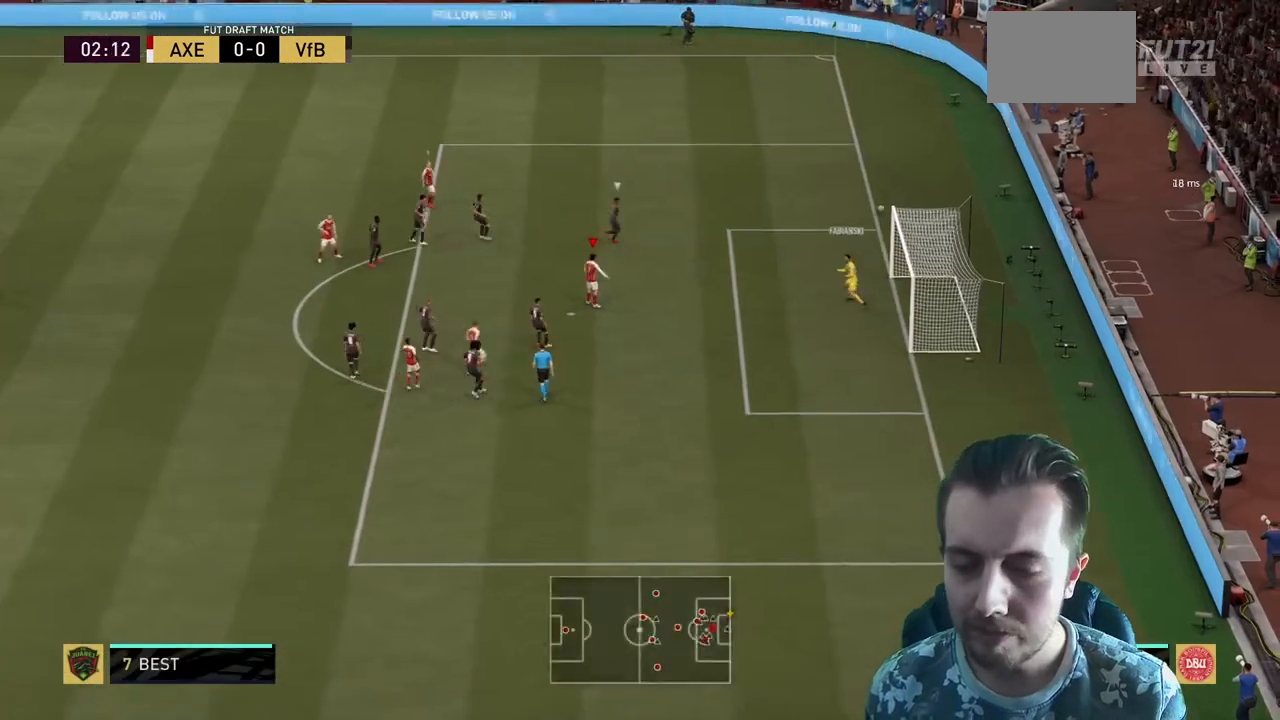
{"buttons": ["R2"], "left_stick": "up", "right_stick": "center", "events": [[467, "left_stick", "up"]]}
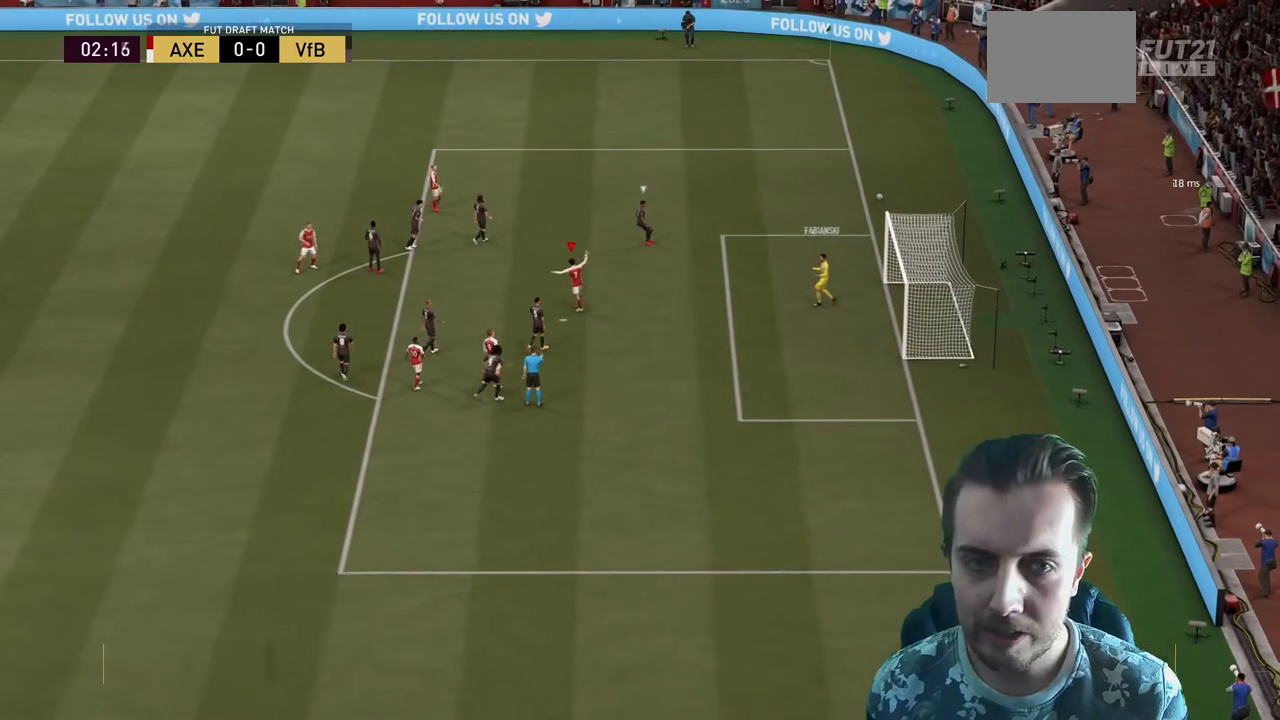
{"buttons": ["R2"], "left_stick": "left", "right_stick": "center", "events": [[367, "L2", "down"], [434, "left_stick", "left"], [501, "L2", "up"]]}
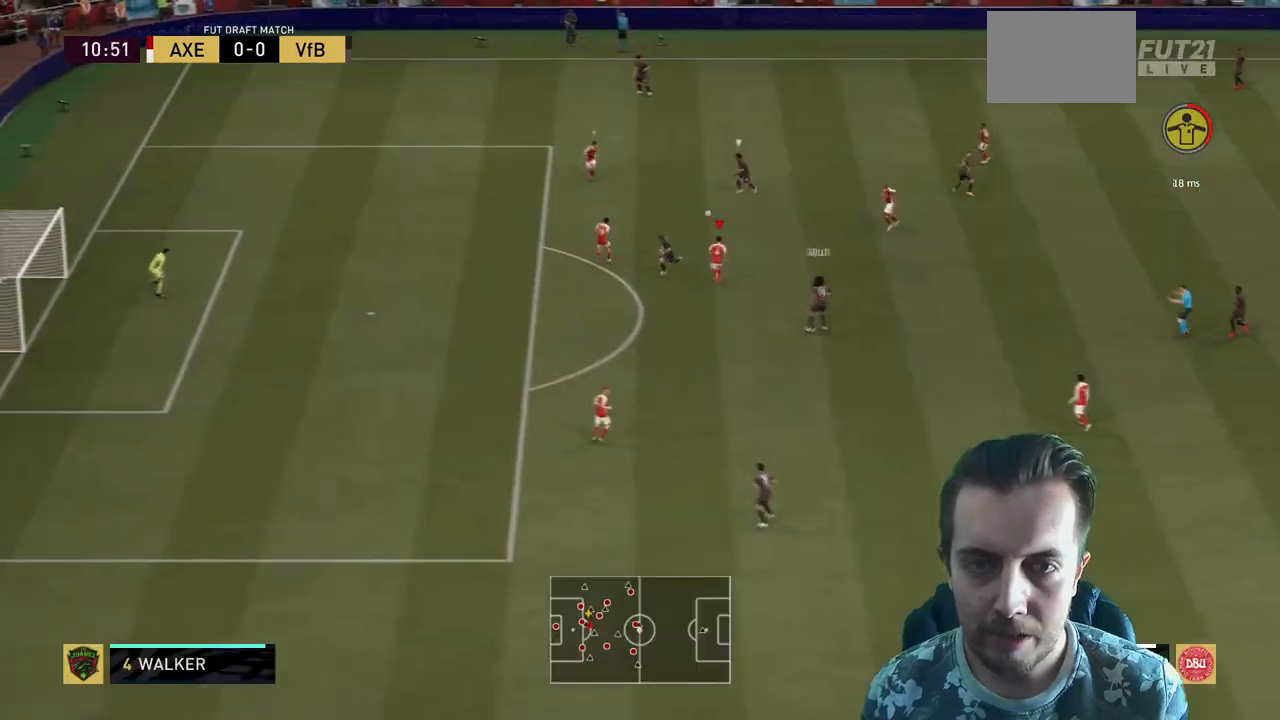
{"buttons": ["R2"], "left_stick": "down-left", "right_stick": "center", "events": [[33, "R2", "up"], [133, "L1", "down"], [133, "R2", "down"], [267, "L1", "up"], [500, "left_stick", "down-left"]]}
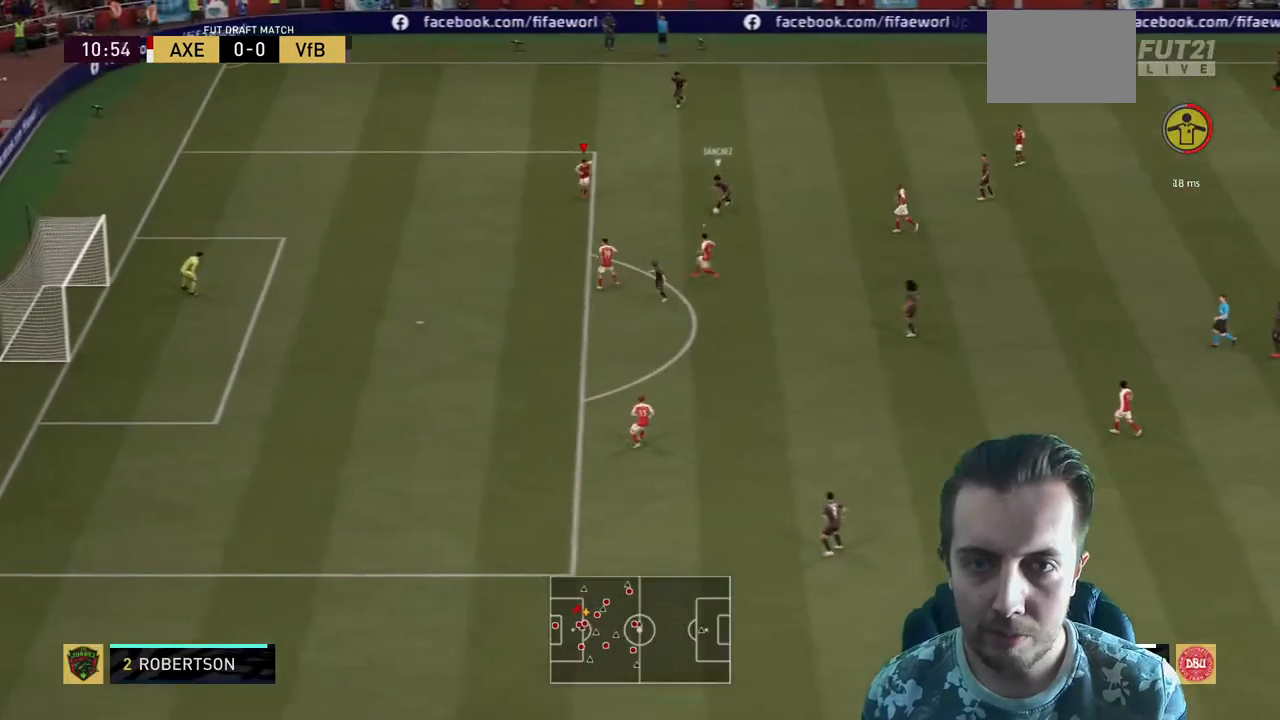
{"buttons": ["L2"], "left_stick": "right", "right_stick": "center", "events": [[234, "L2", "down"], [234, "left_stick", "down"], [334, "R2", "up"], [401, "left_stick", "down-right"], [501, "left_stick", "right"]]}
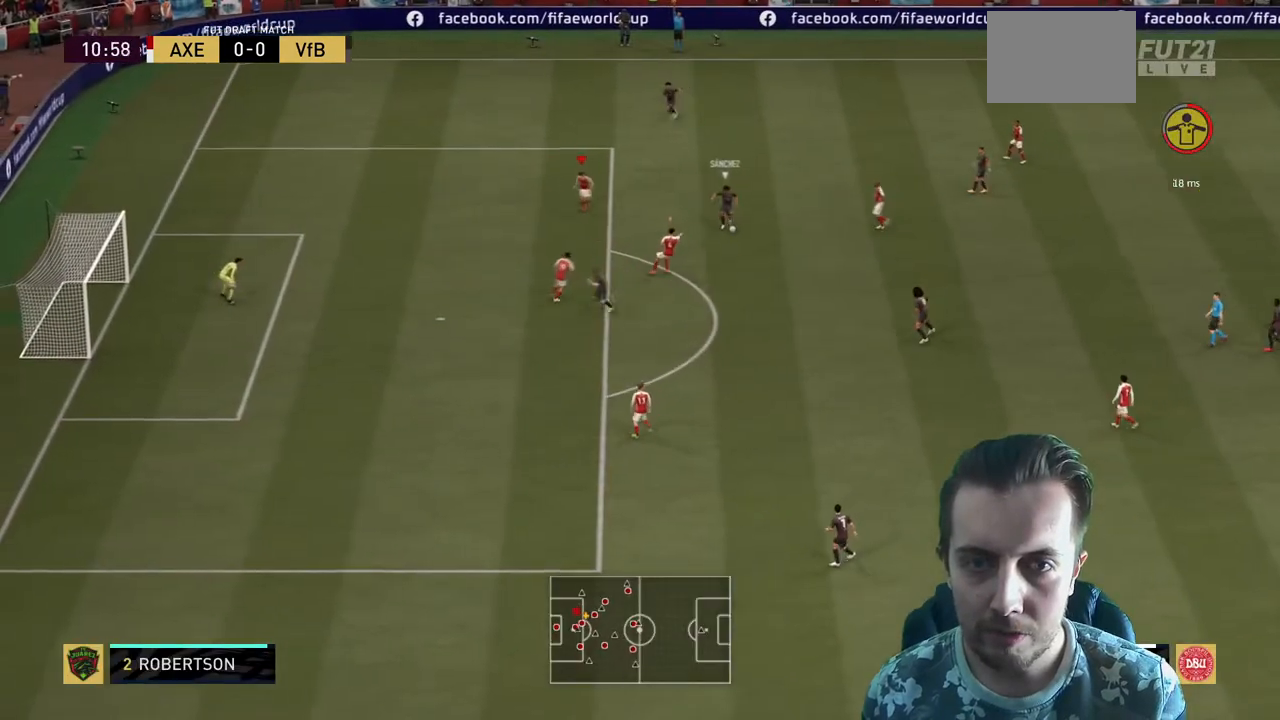
{"buttons": ["L2"], "left_stick": "down-right", "right_stick": "center"}
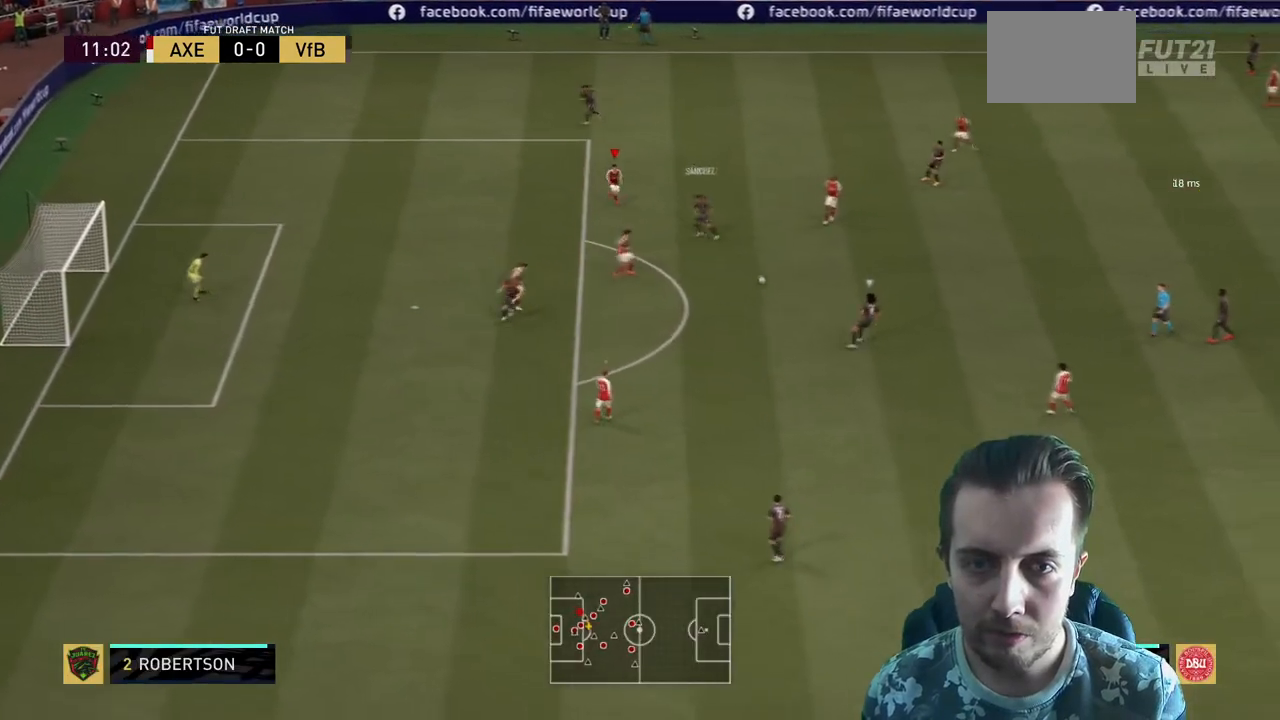
{"buttons": ["R2"], "left_stick": "down", "right_stick": "center", "events": [[101, "L2", "up"], [201, "L1", "down"], [201, "R2", "down"], [267, "left_stick", "down"], [367, "L1", "up"]]}
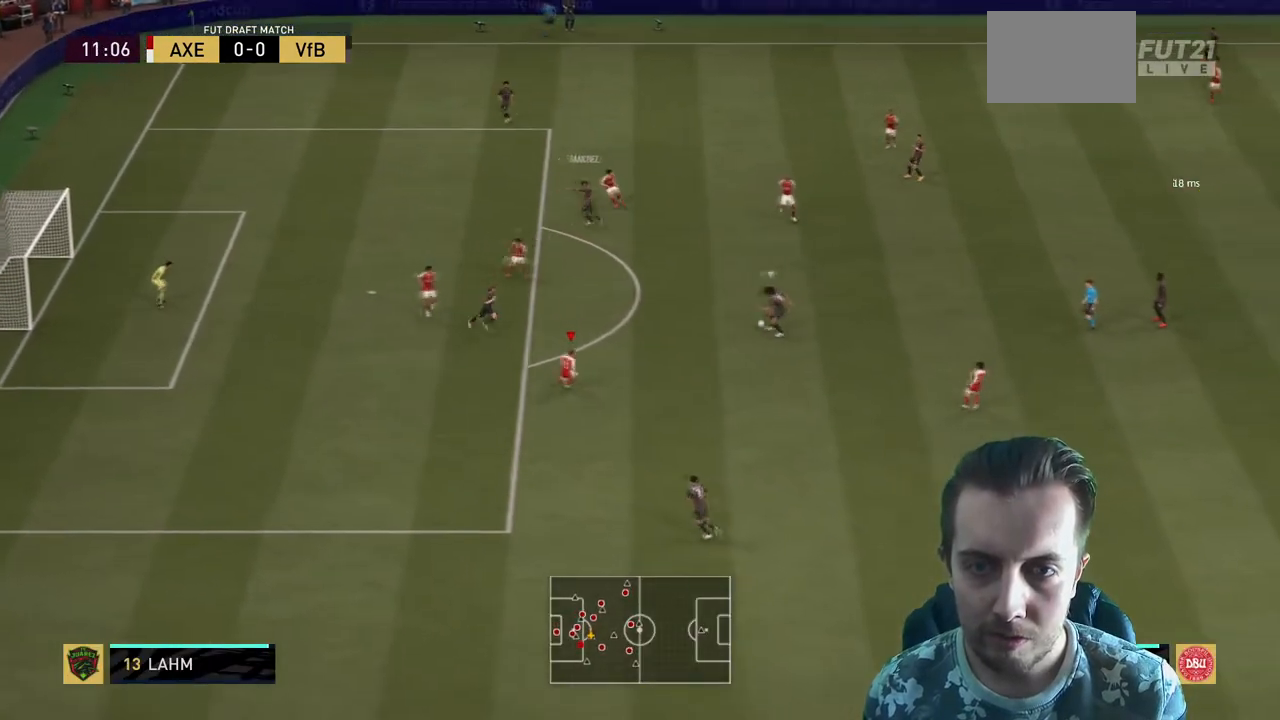
{"buttons": ["L2", "R2"], "left_stick": "up", "right_stick": "center", "events": [[67, "left_stick", "down-right"], [234, "L2", "down"], [300, "left_stick", "up-right"], [467, "left_stick", "up"]]}
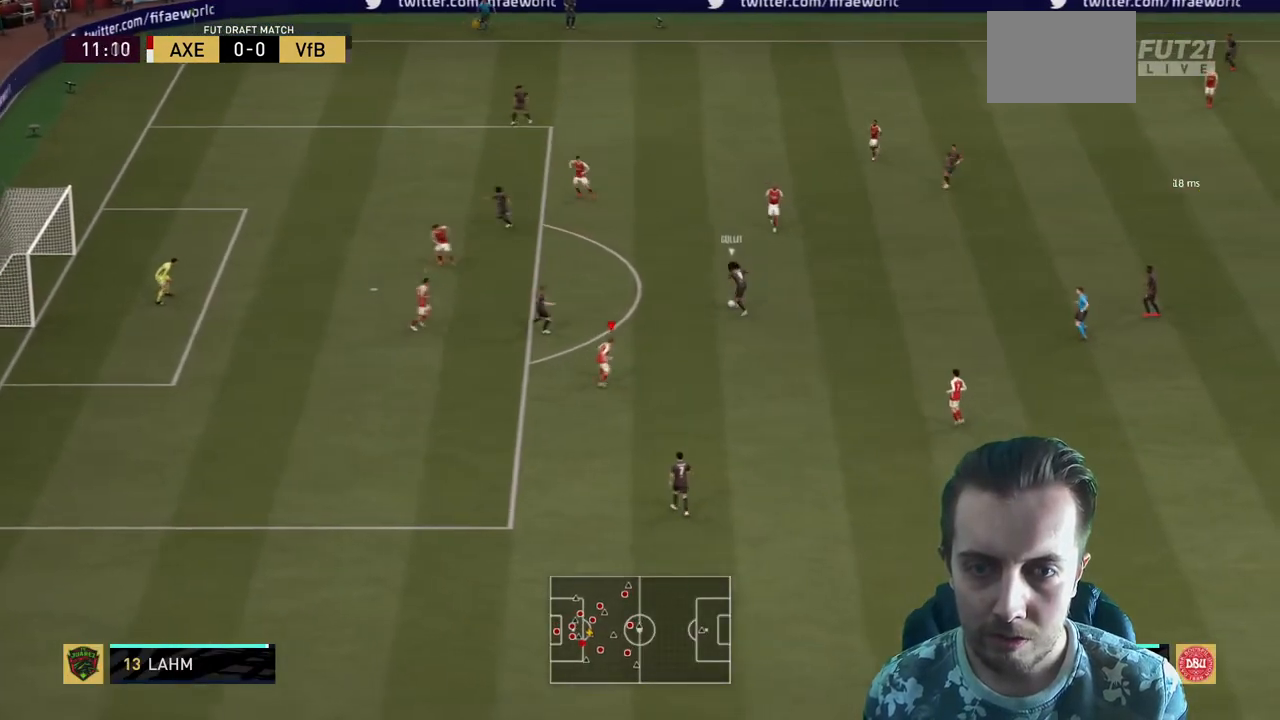
{"buttons": ["L1", "R2"], "left_stick": "up", "right_stick": "center", "events": [[334, "L2", "up"], [434, "L1", "down"]]}
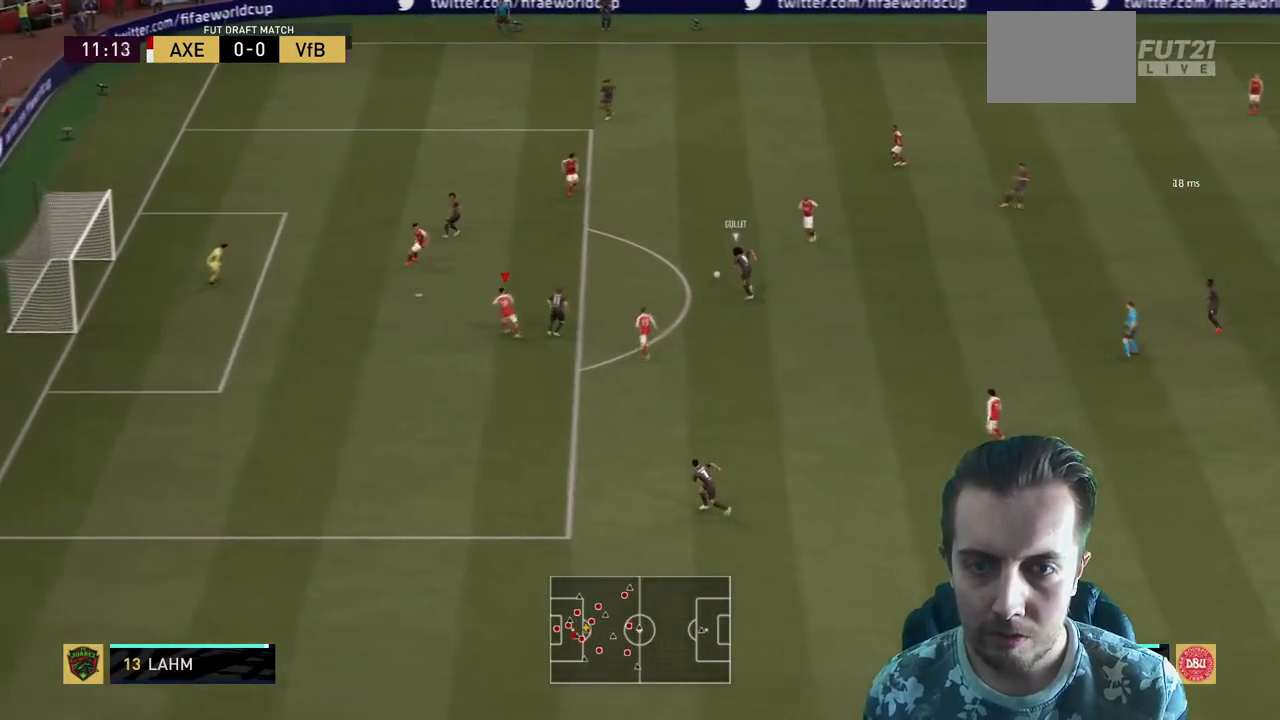
{"buttons": ["R2"], "left_stick": "up", "right_stick": "center", "events": [[100, "L1", "up"]]}
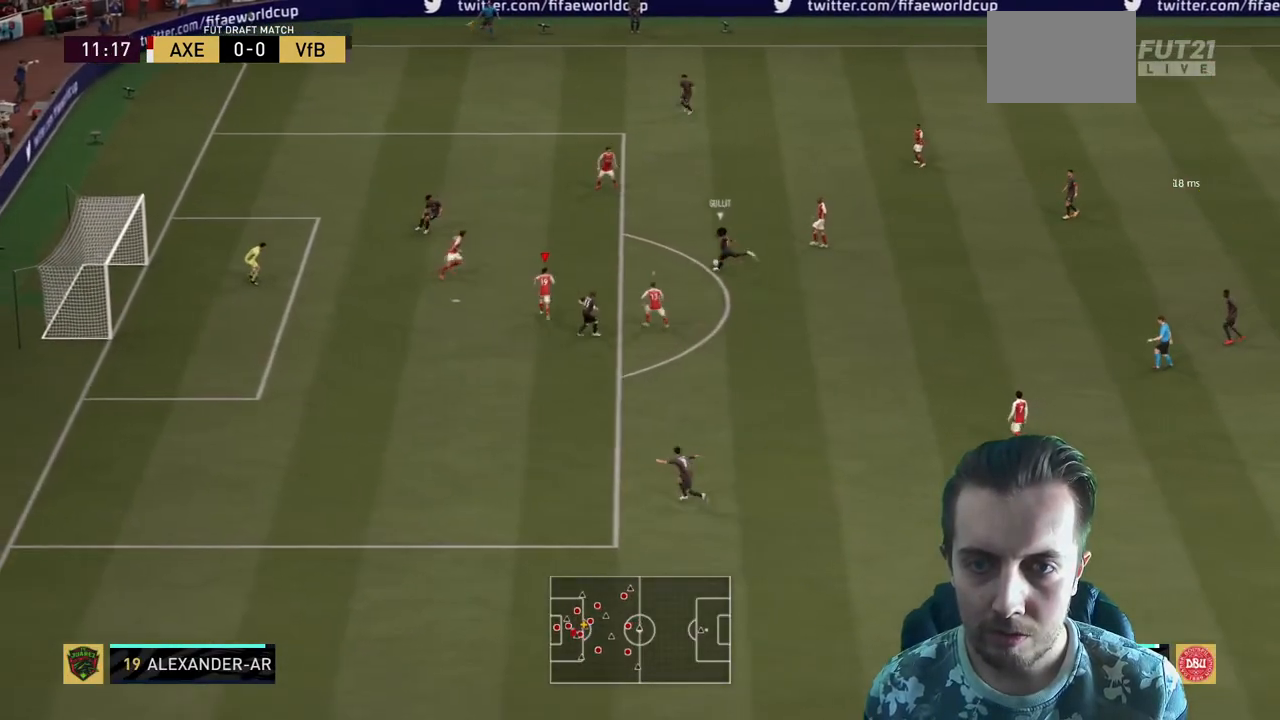
{"buttons": ["R2"], "left_stick": "up", "right_stick": "center", "events": []}
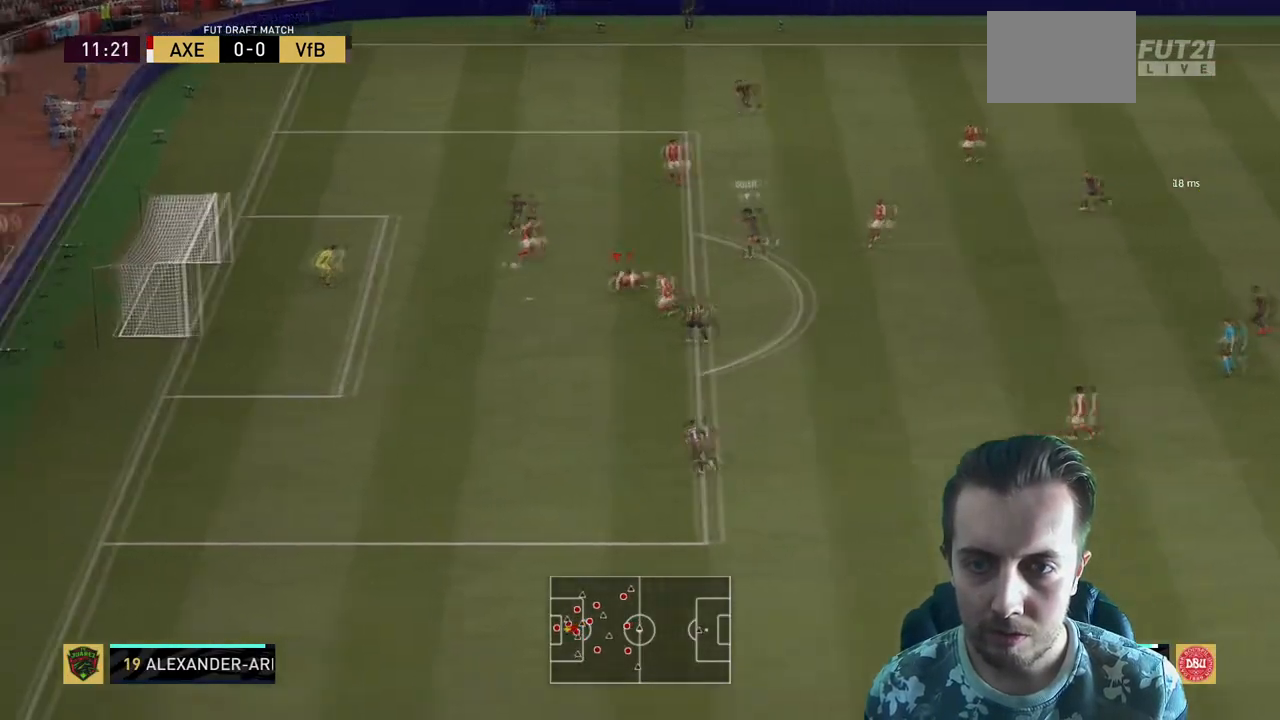
{"buttons": [], "left_stick": "right", "right_stick": "center", "events": [[100, "left_stick", "up-right"], [267, "left_stick", "right"], [367, "R2", "up"]]}
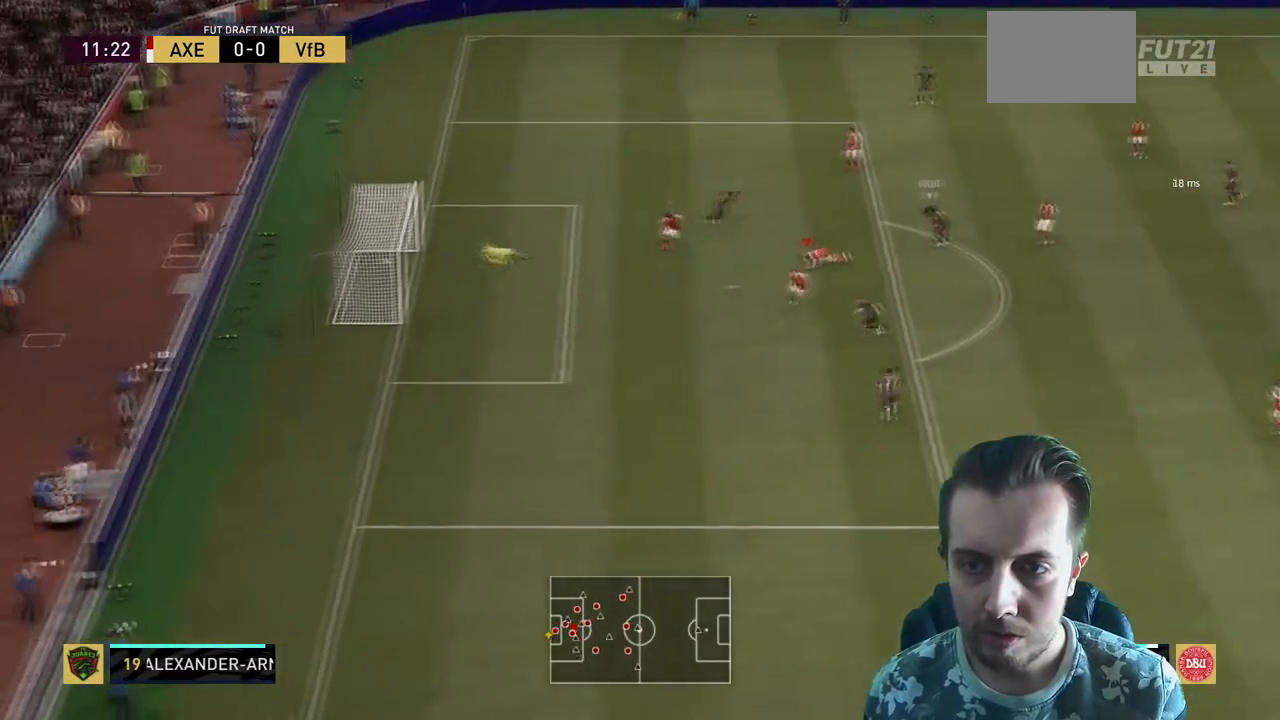
{"buttons": ["A"], "left_stick": "center", "right_stick": "center", "events": [[134, "left_stick", "center"], [501, "A", "down"]]}
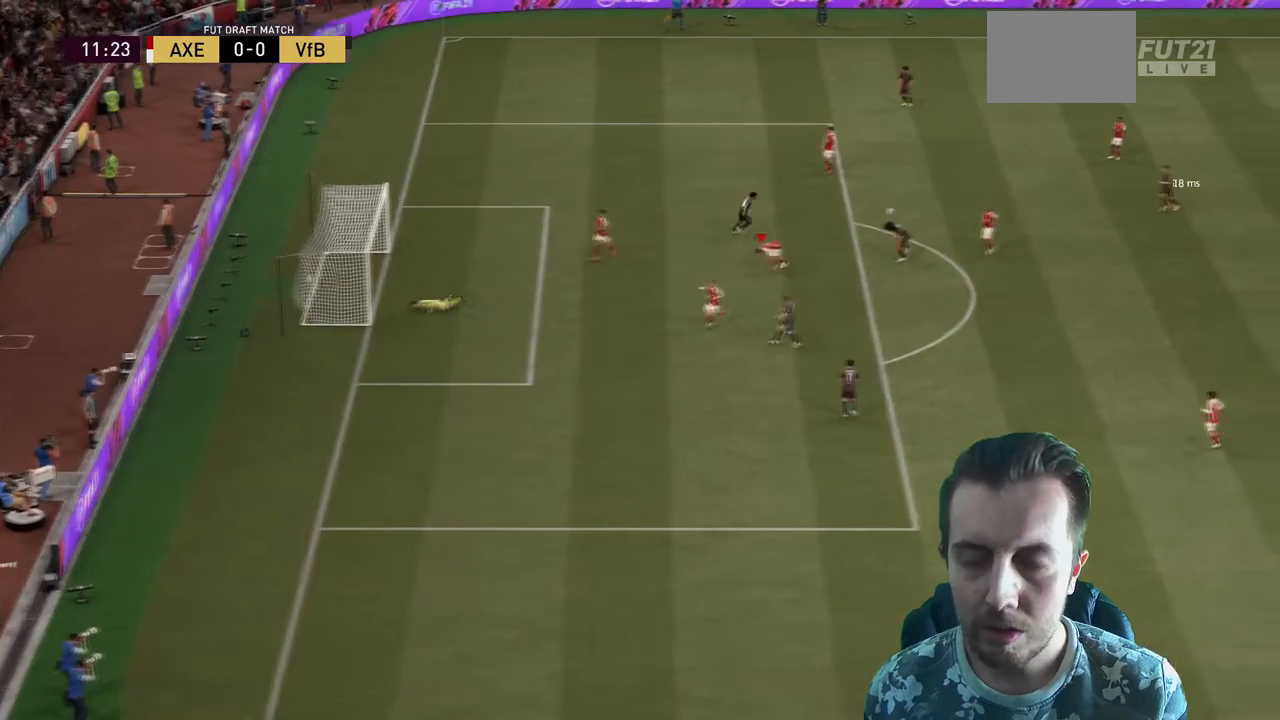
{"buttons": [], "left_stick": "center", "right_stick": "center", "events": [[400, "A", "up"]]}
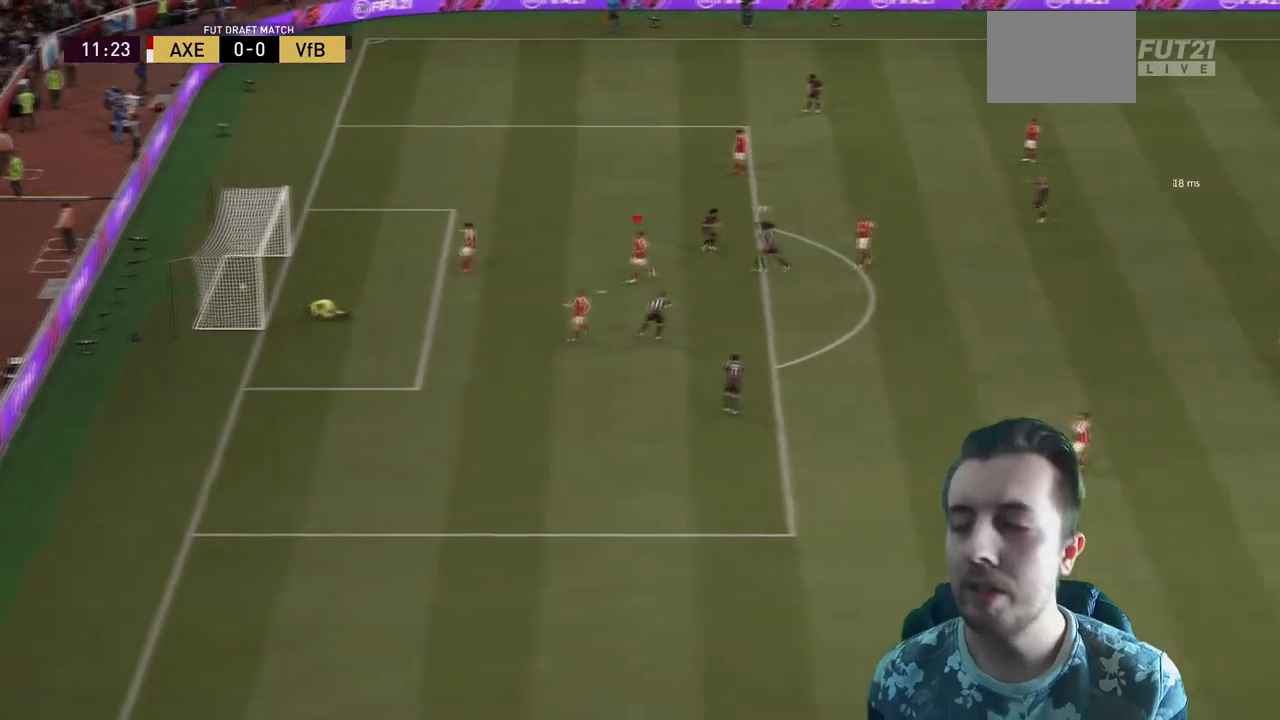
{"buttons": [], "left_stick": "center", "right_stick": "center", "events": []}
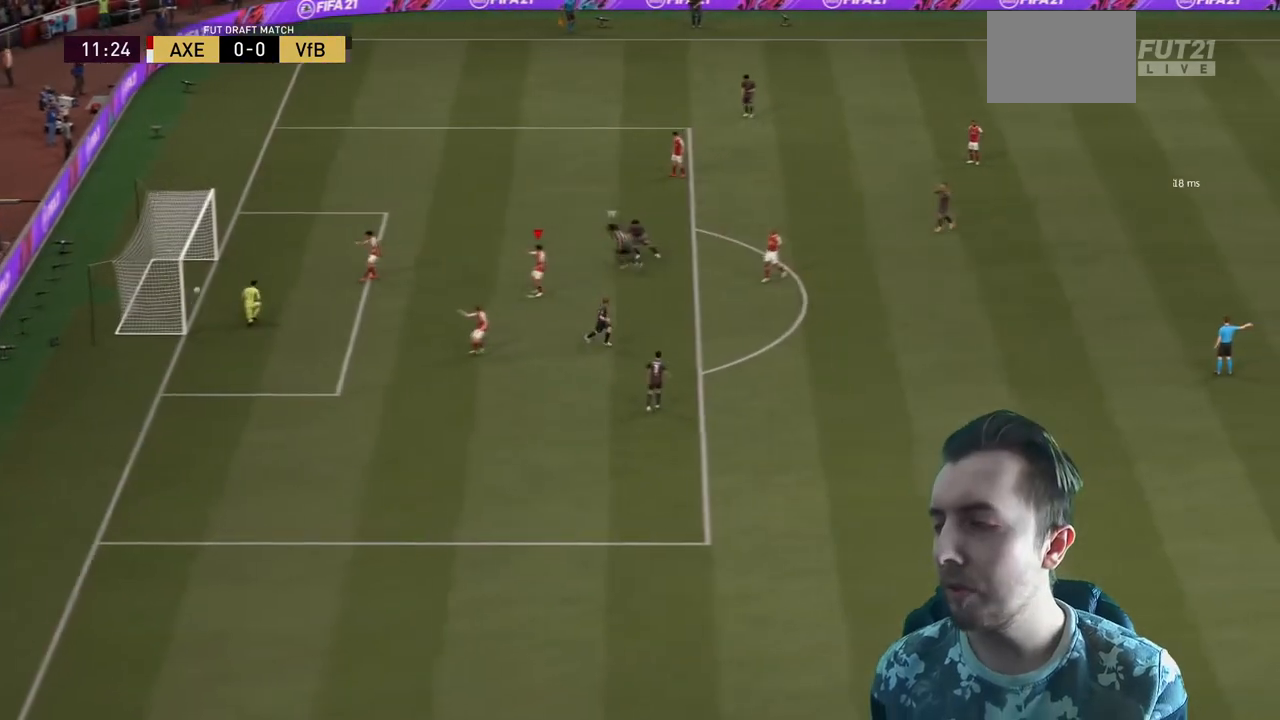
{"buttons": [], "left_stick": "center", "right_stick": "center", "events": []}
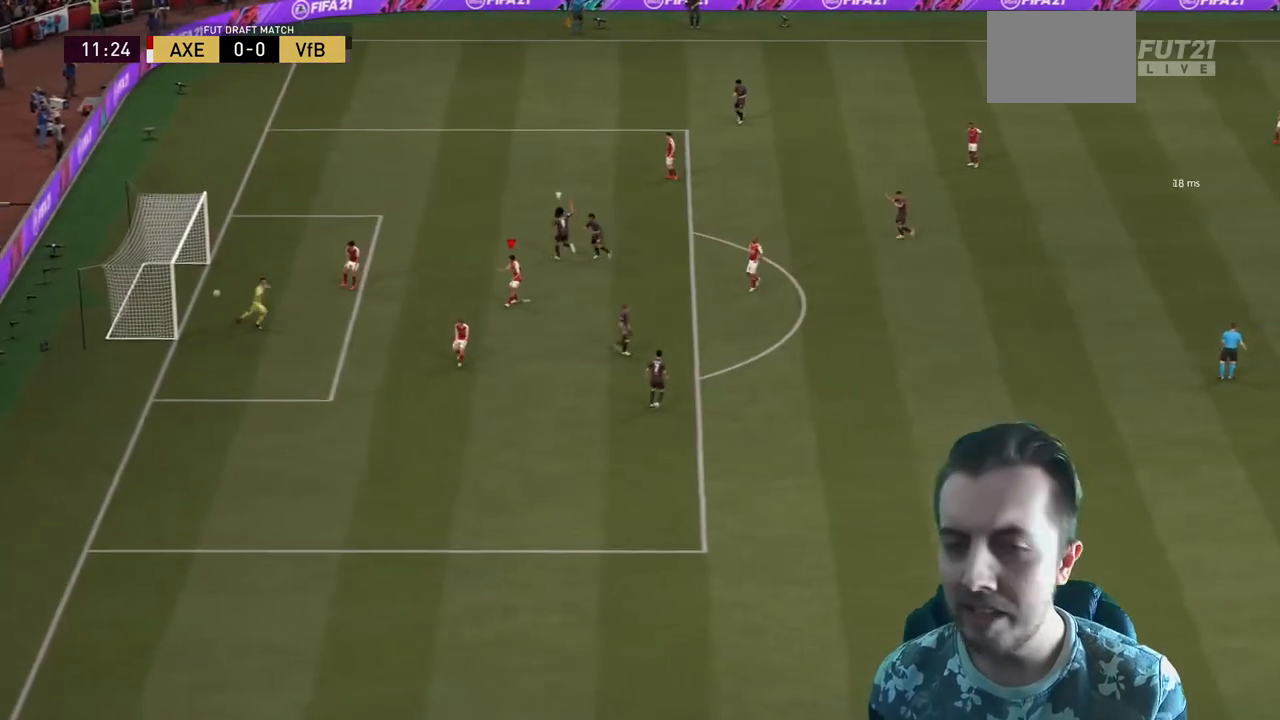
{"buttons": [], "left_stick": "center", "right_stick": "center", "events": [[134, "A", "down"], [434, "A", "up"]]}